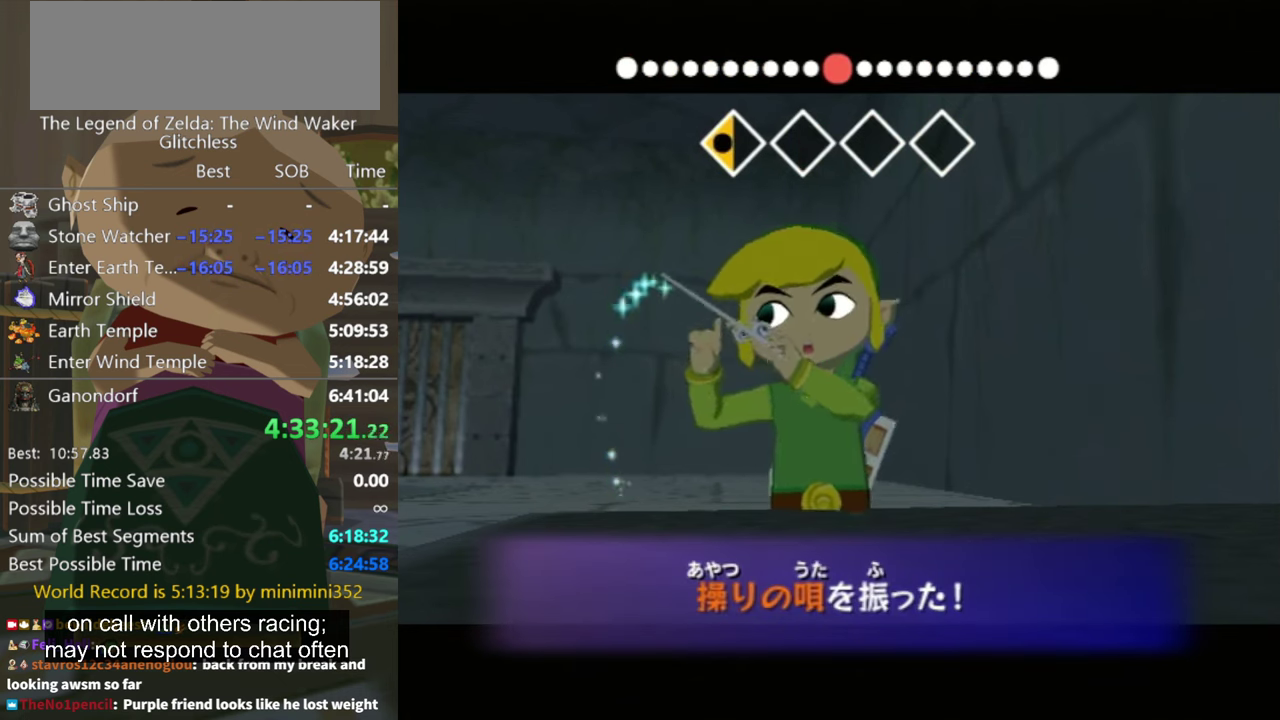
Gameplay with a controller (Nintendo layout); each line is a JSON object with the inputs held at the frame after it. "events" lists button and stick changes between this image and that frame as [ms after this image, input, new state], when the widget could be followed in between. Not read: L3 R3.
{"buttons": [], "left_stick": "center", "right_stick": "center", "events": []}
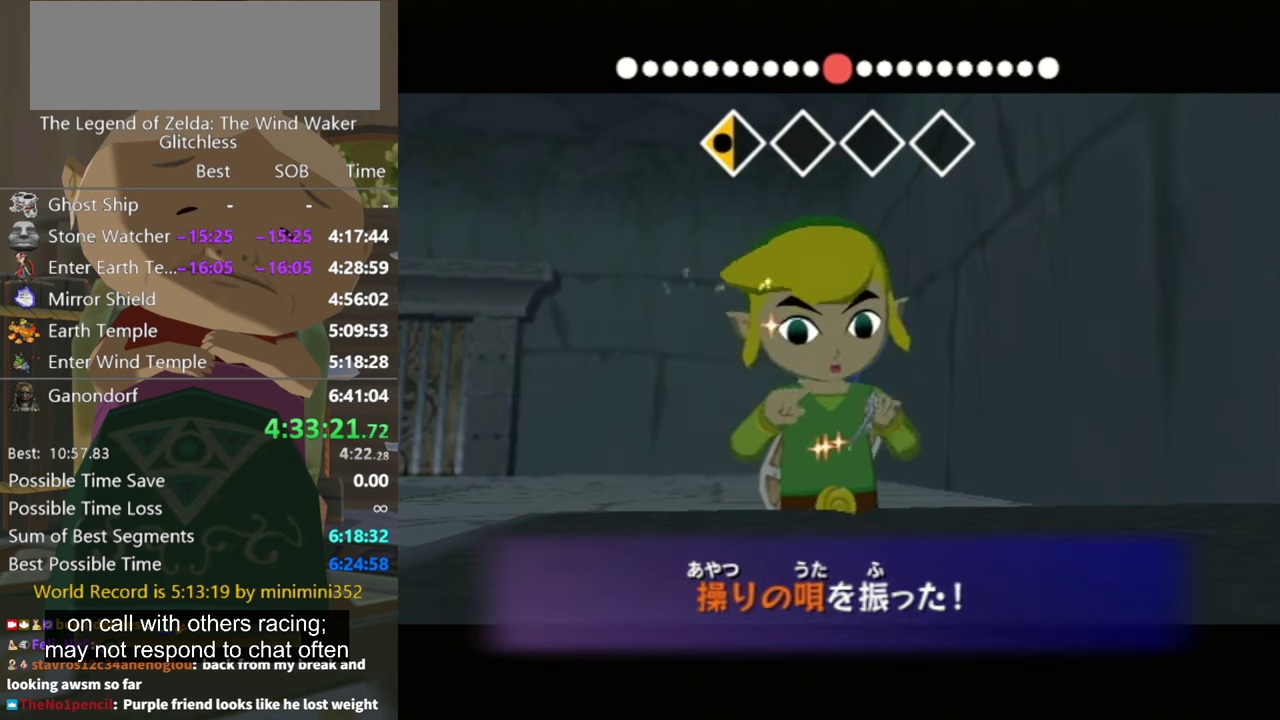
{"buttons": [], "left_stick": "center", "right_stick": "center", "events": []}
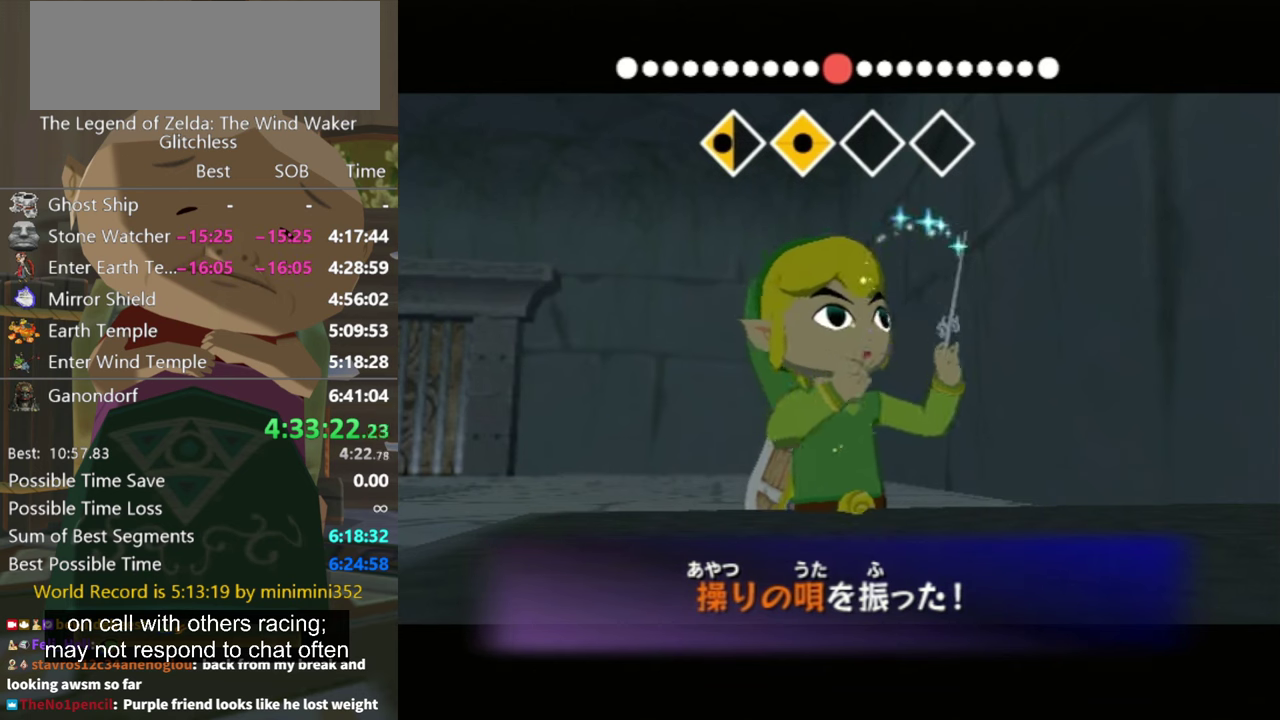
{"buttons": [], "left_stick": "center", "right_stick": "center", "events": []}
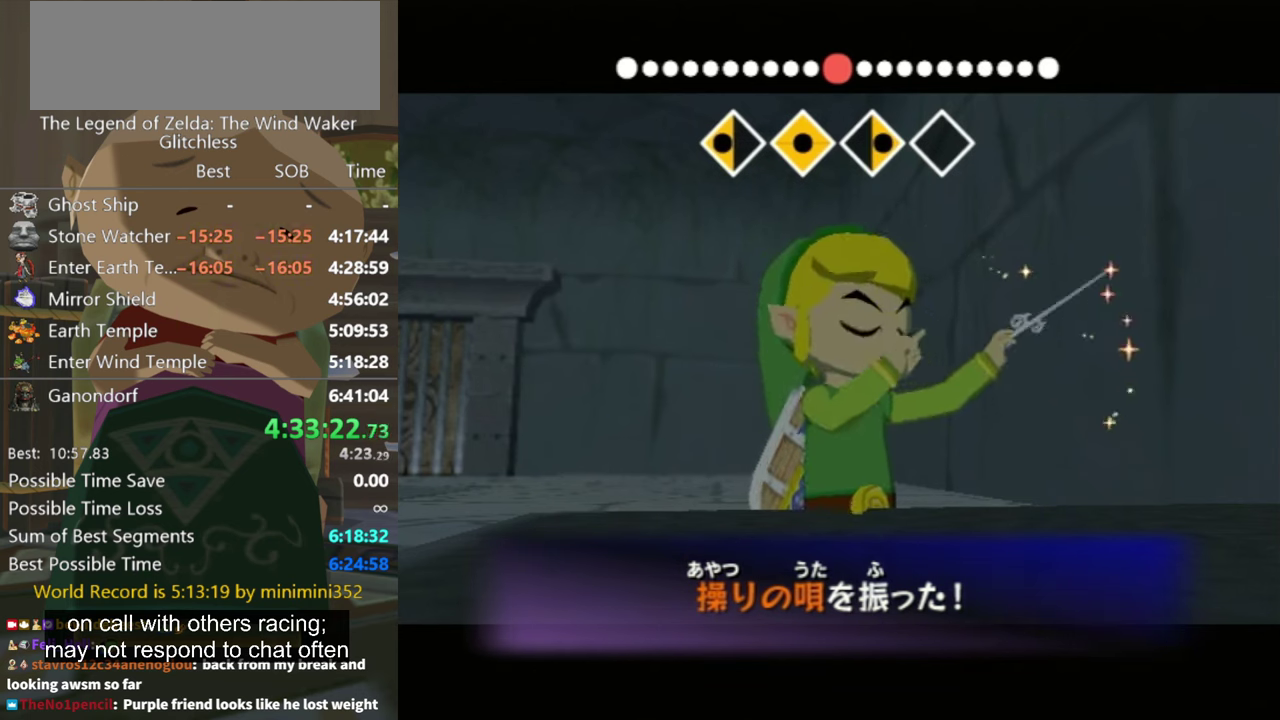
{"buttons": [], "left_stick": "center", "right_stick": "center", "events": []}
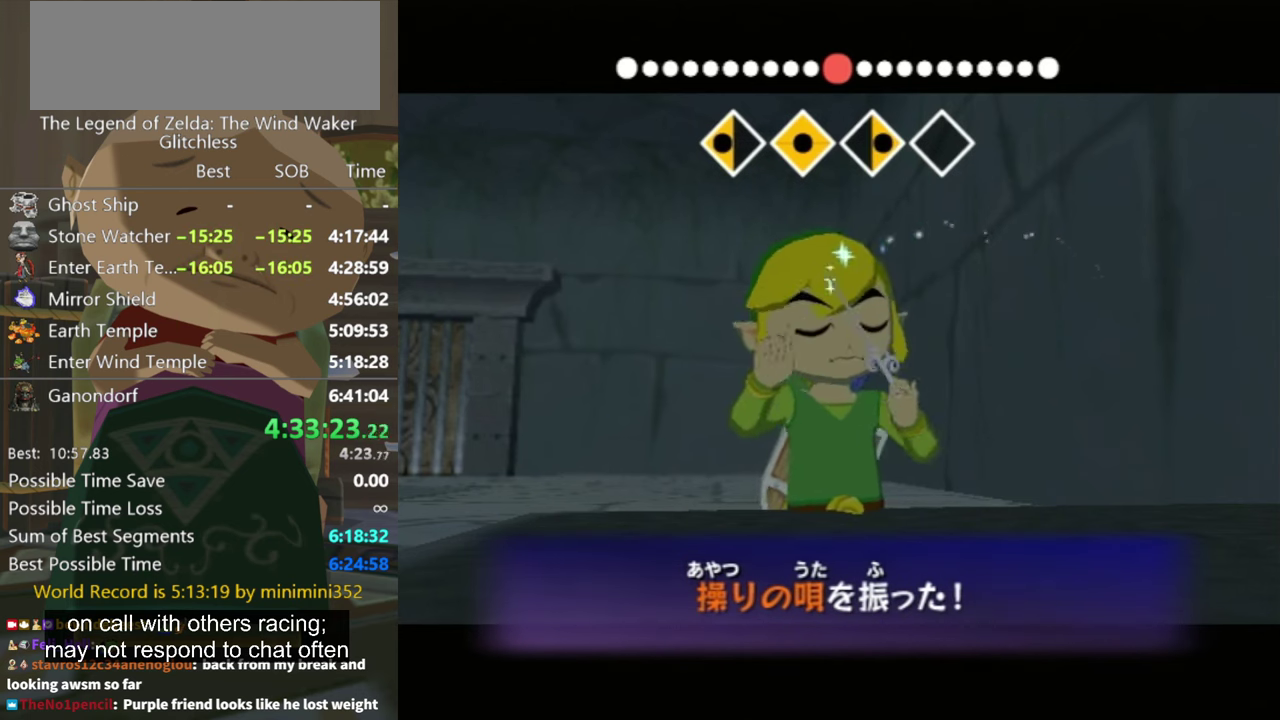
{"buttons": [], "left_stick": "center", "right_stick": "center", "events": []}
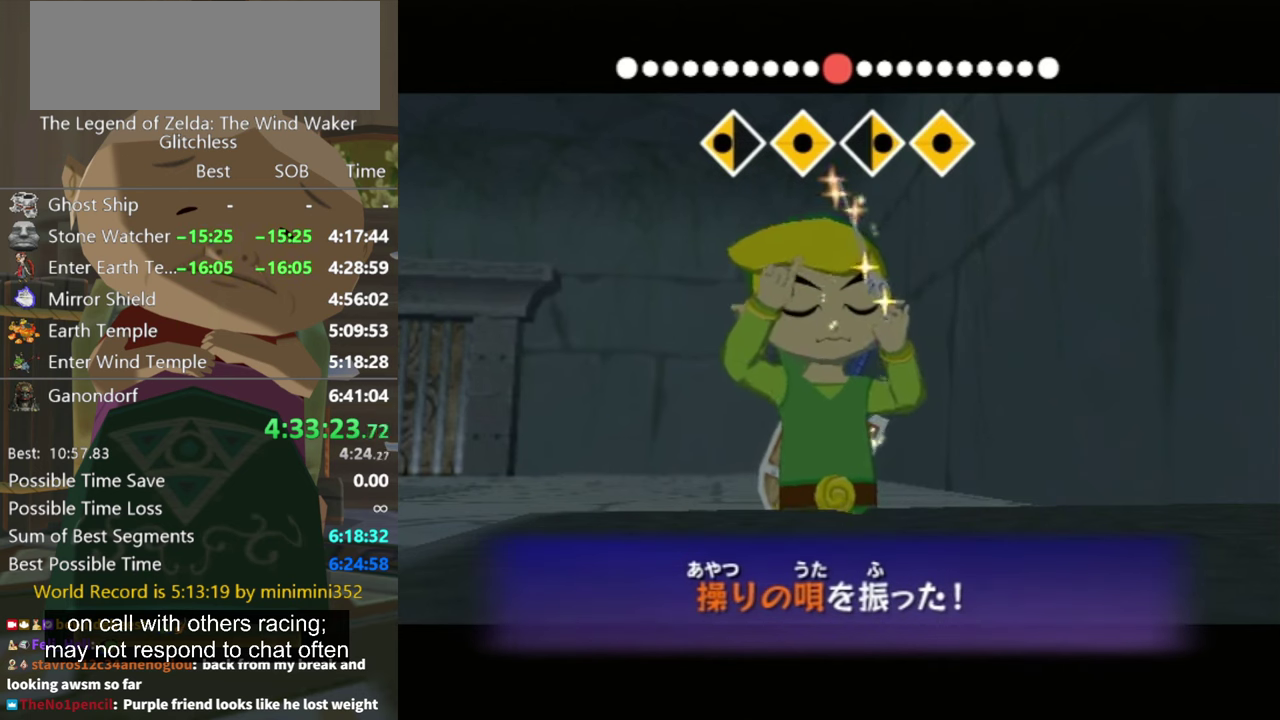
{"buttons": [], "left_stick": "center", "right_stick": "center", "events": []}
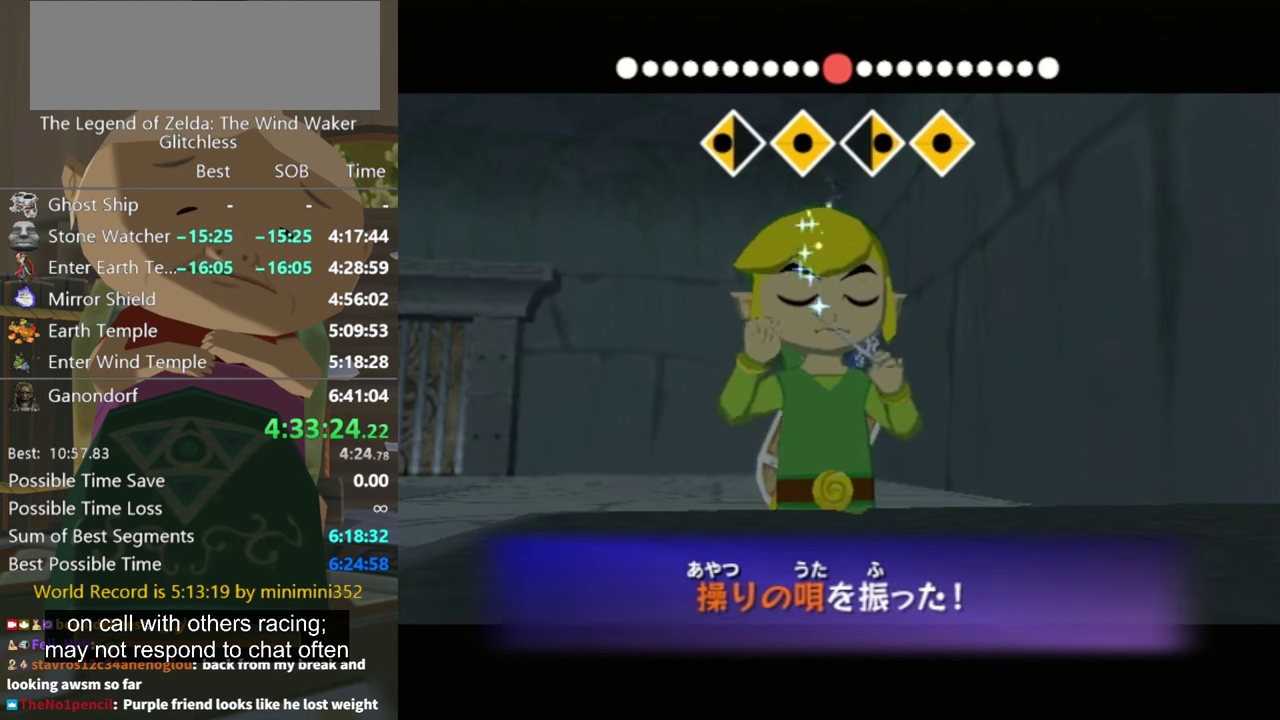
{"buttons": [], "left_stick": "center", "right_stick": "center"}
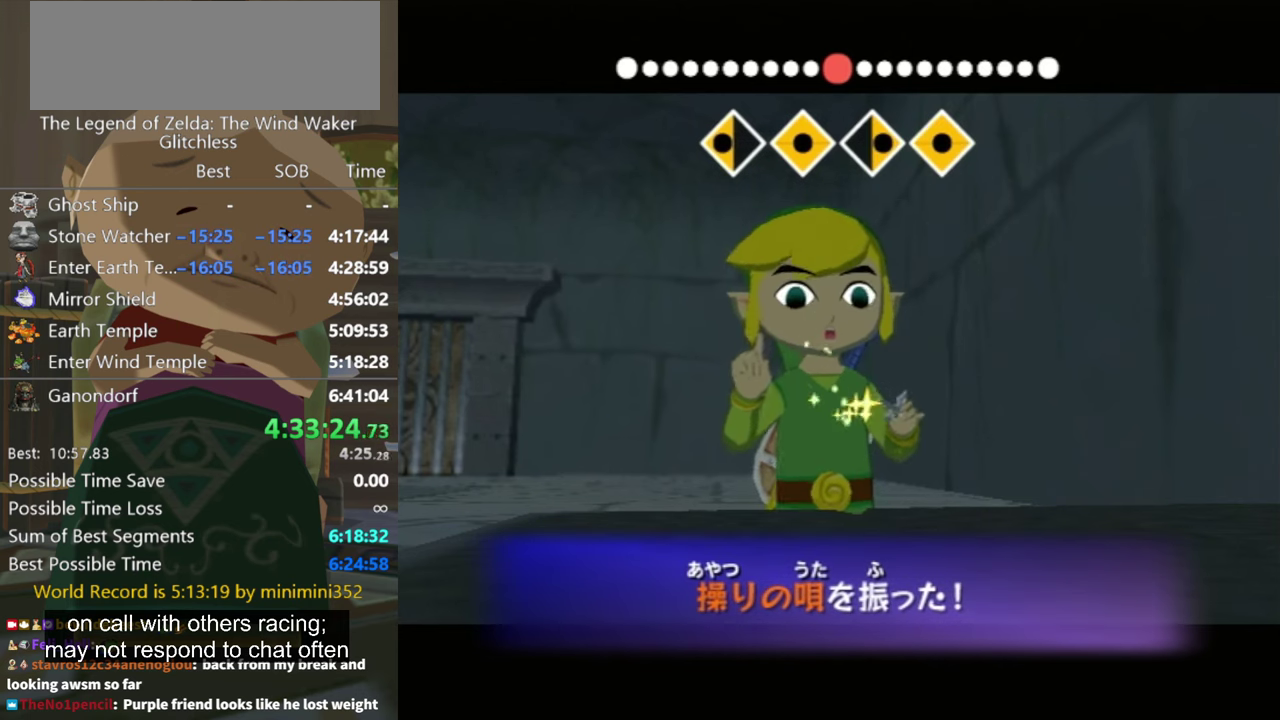
{"buttons": ["A"], "left_stick": "center", "right_stick": "center", "events": [[166, "A", "down"], [233, "A", "up"], [466, "A", "down"]]}
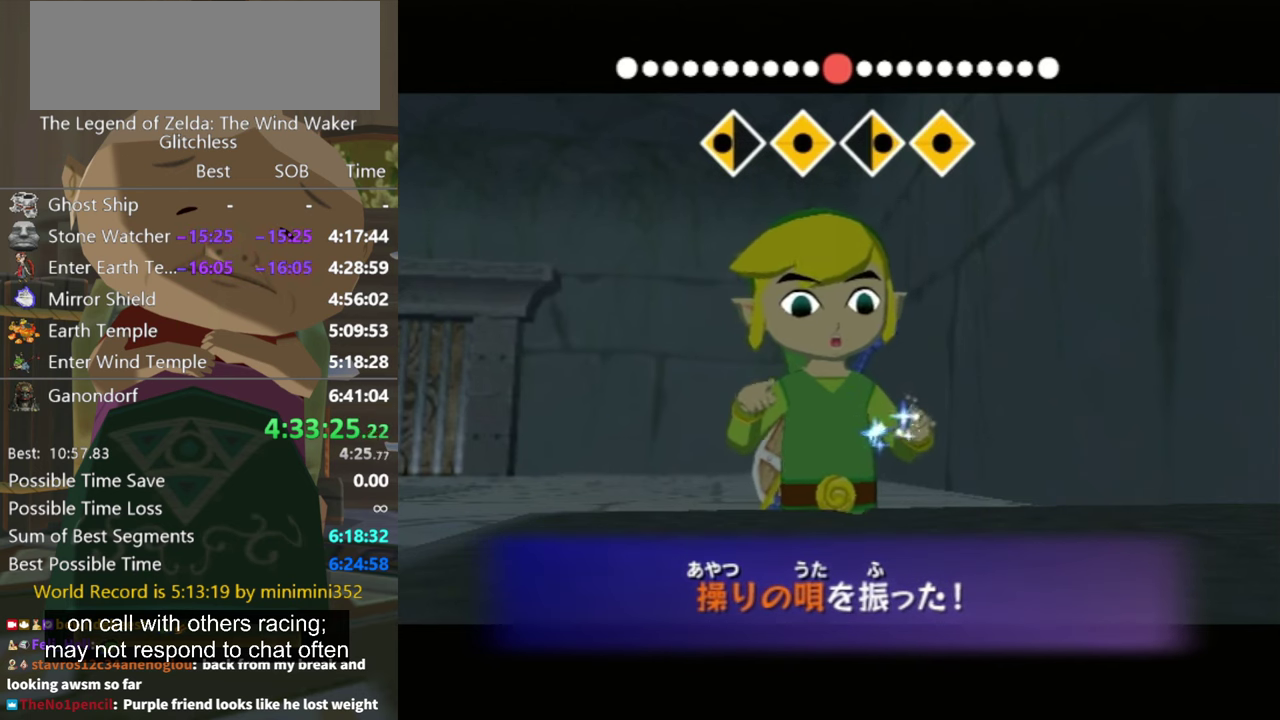
{"buttons": [], "left_stick": "up", "right_stick": "center", "events": [[66, "A", "up"], [133, "A", "down"], [200, "A", "up"], [233, "left_stick", "up"], [300, "A", "down"], [366, "A", "up"], [433, "A", "down"], [500, "A", "up"]]}
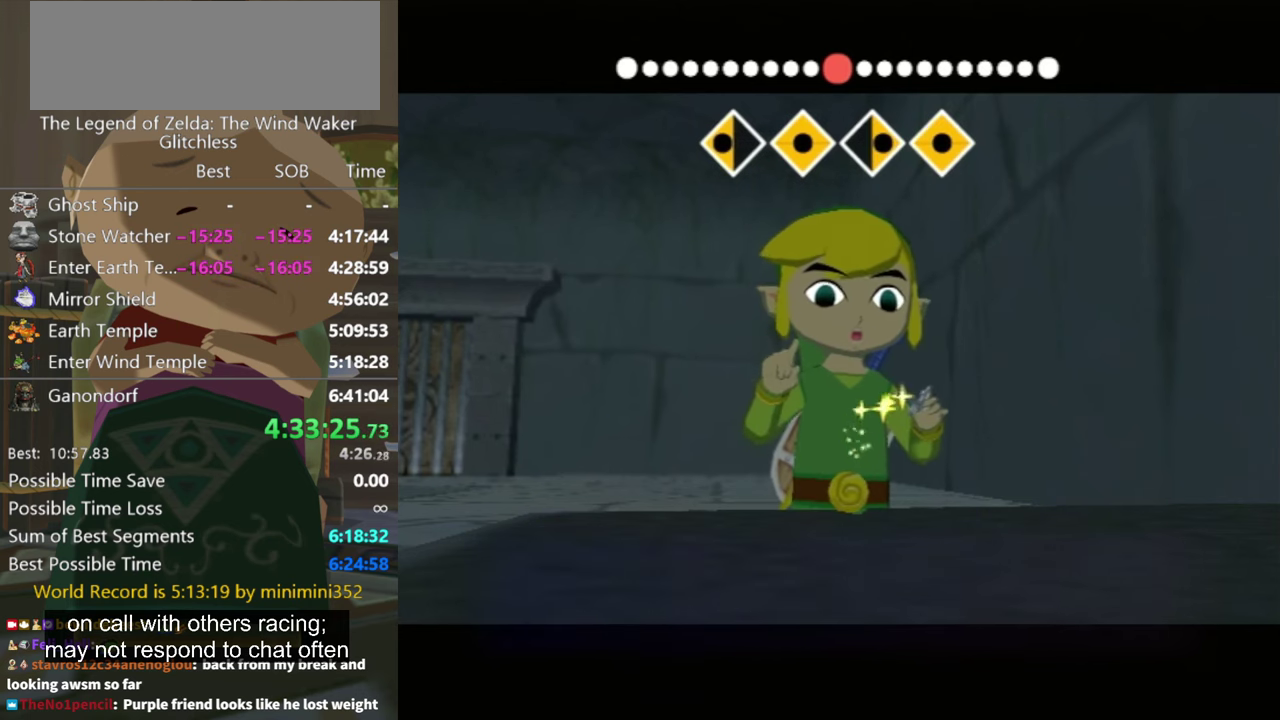
{"buttons": [], "left_stick": "up", "right_stick": "center", "events": [[100, "A", "down"], [166, "A", "up"], [233, "A", "down"], [333, "A", "up"], [400, "A", "down"], [500, "A", "up"]]}
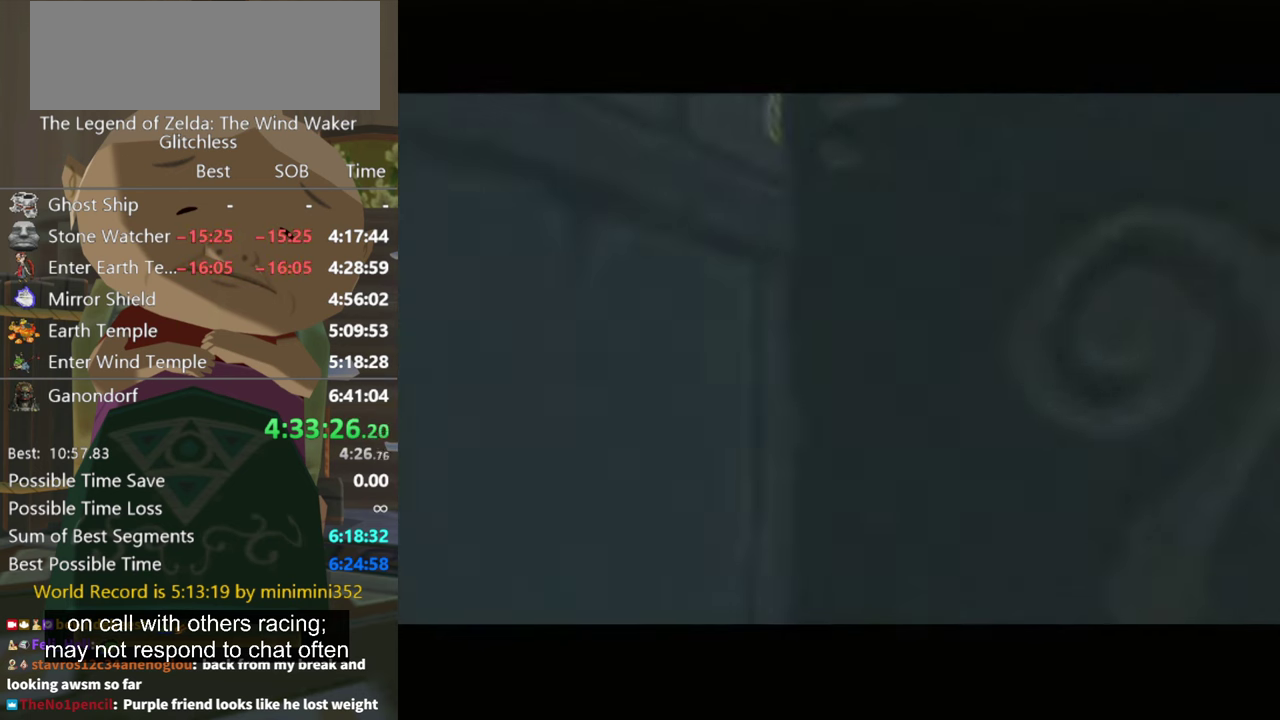
{"buttons": [], "left_stick": "up-left", "right_stick": "center", "events": [[66, "A", "down"], [133, "A", "up"], [233, "A", "down"], [333, "A", "up"], [366, "A", "down"], [366, "left_stick", "up-left"], [466, "A", "up"]]}
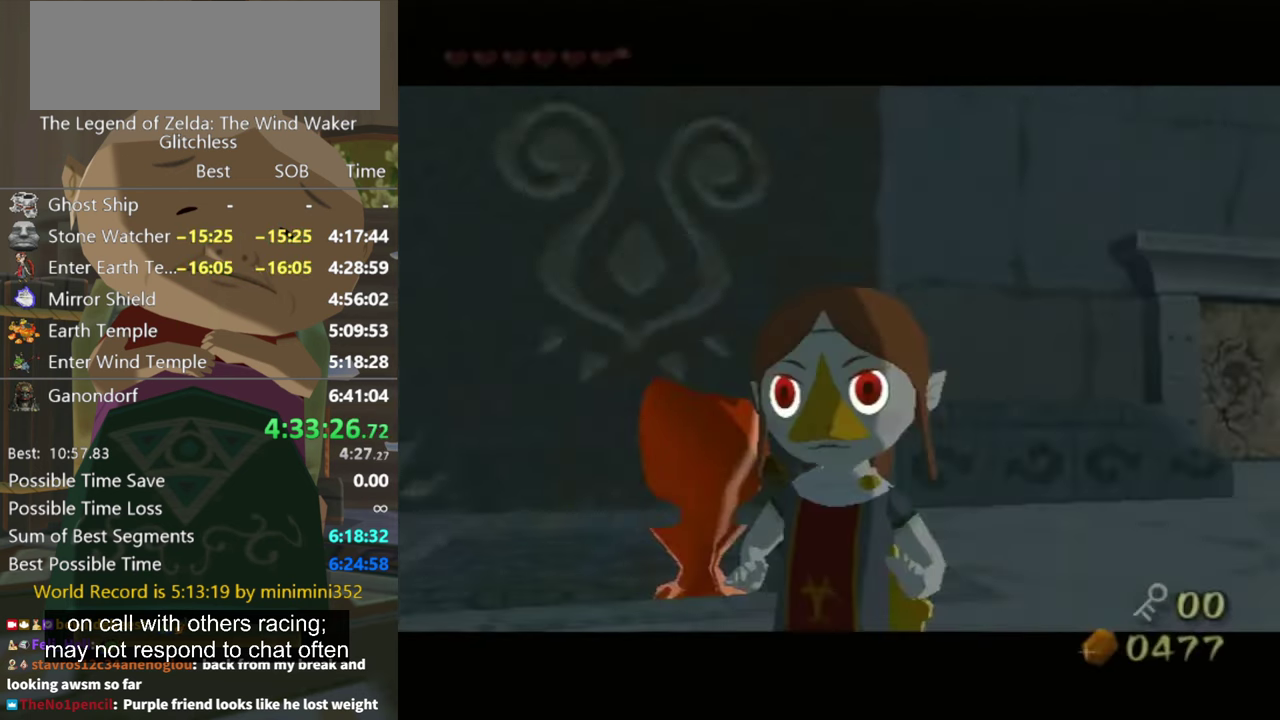
{"buttons": ["A"], "left_stick": "left", "right_stick": "center", "events": [[33, "A", "down"], [100, "A", "up"], [166, "left_stick", "left"], [200, "A", "down"], [266, "A", "up"], [333, "A", "down"], [400, "A", "up"], [500, "A", "down"]]}
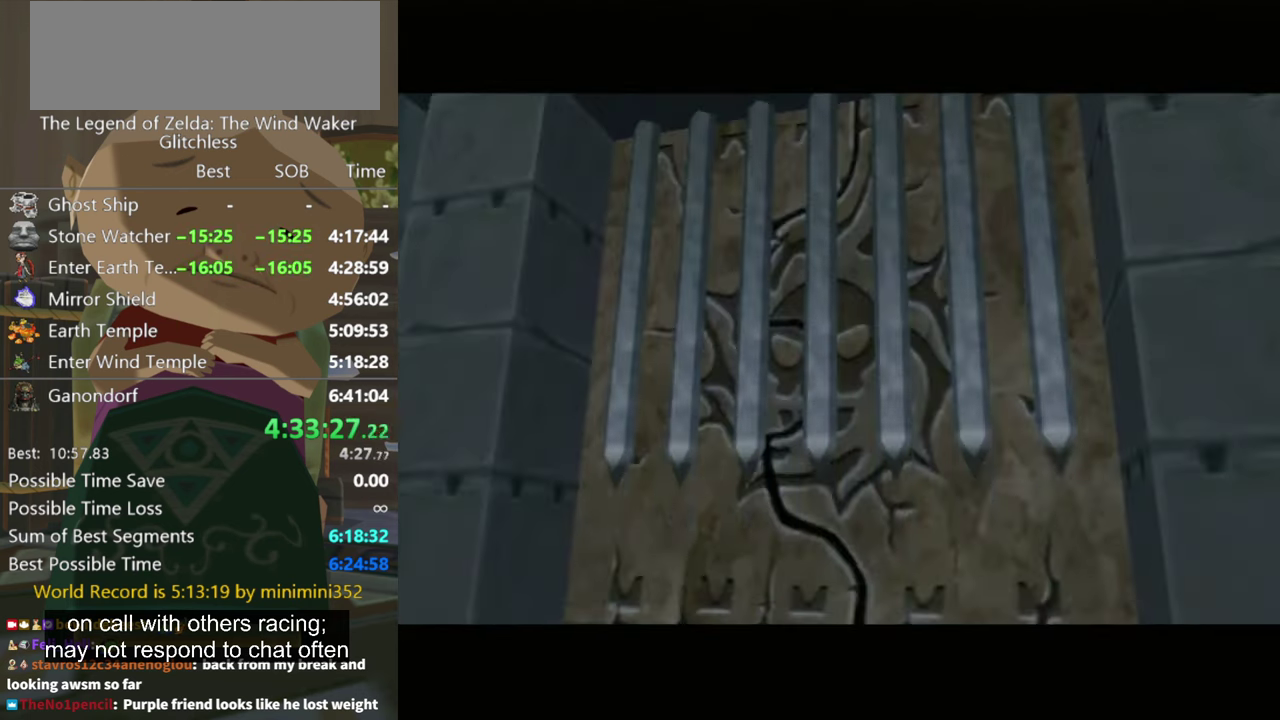
{"buttons": ["A"], "left_stick": "up-left", "right_stick": "center", "events": [[66, "A", "up"], [66, "left_stick", "up-left"], [167, "A", "down"], [234, "A", "up"], [334, "A", "down"], [400, "A", "up"], [500, "A", "down"]]}
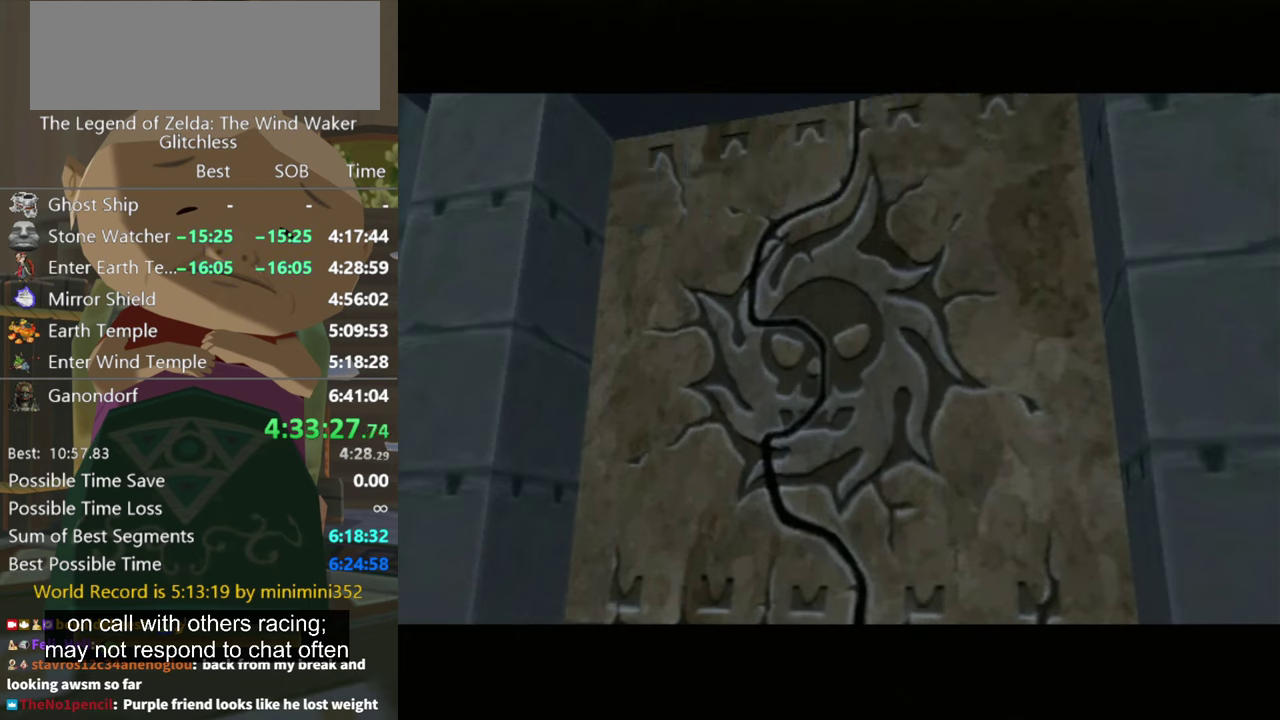
{"buttons": ["A"], "left_stick": "up-left", "right_stick": "center", "events": [[67, "A", "up"], [67, "left_stick", "up"], [167, "A", "down"], [234, "A", "up"], [334, "A", "down"], [367, "left_stick", "up-left"], [400, "A", "up"], [500, "A", "down"]]}
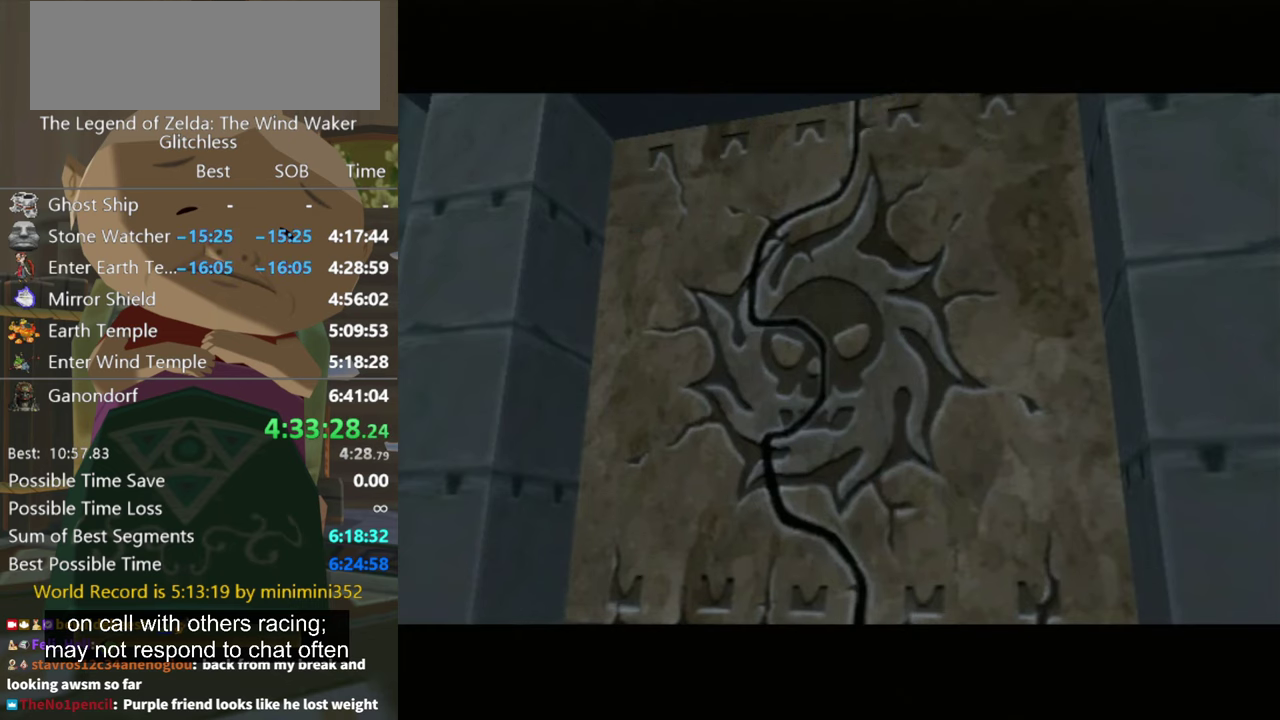
{"buttons": ["A"], "left_stick": "left", "right_stick": "center", "events": [[67, "A", "up"], [134, "A", "down"], [234, "A", "up"], [300, "A", "down"], [400, "A", "up"], [400, "left_stick", "left"], [467, "A", "down"]]}
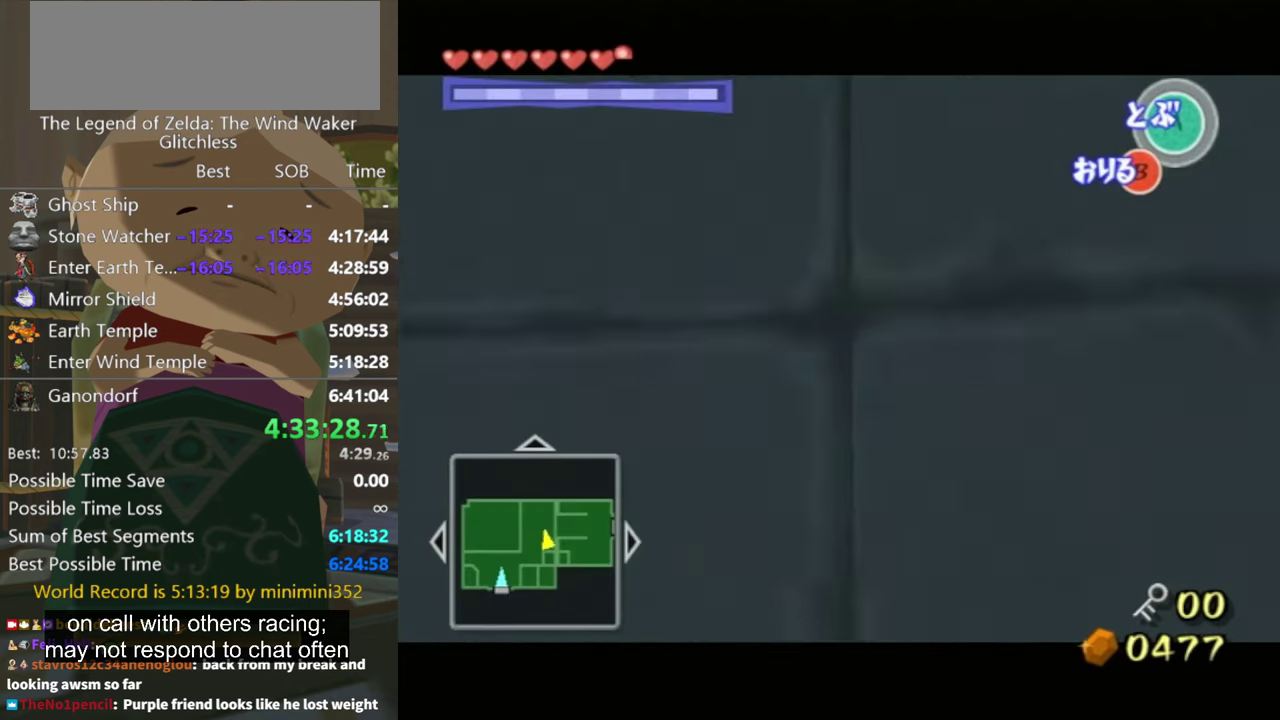
{"buttons": [], "left_stick": "up", "right_stick": "center", "events": [[34, "A", "up"], [34, "left_stick", "down-left"], [134, "A", "down"], [200, "A", "up"], [334, "left_stick", "left"], [467, "left_stick", "up"]]}
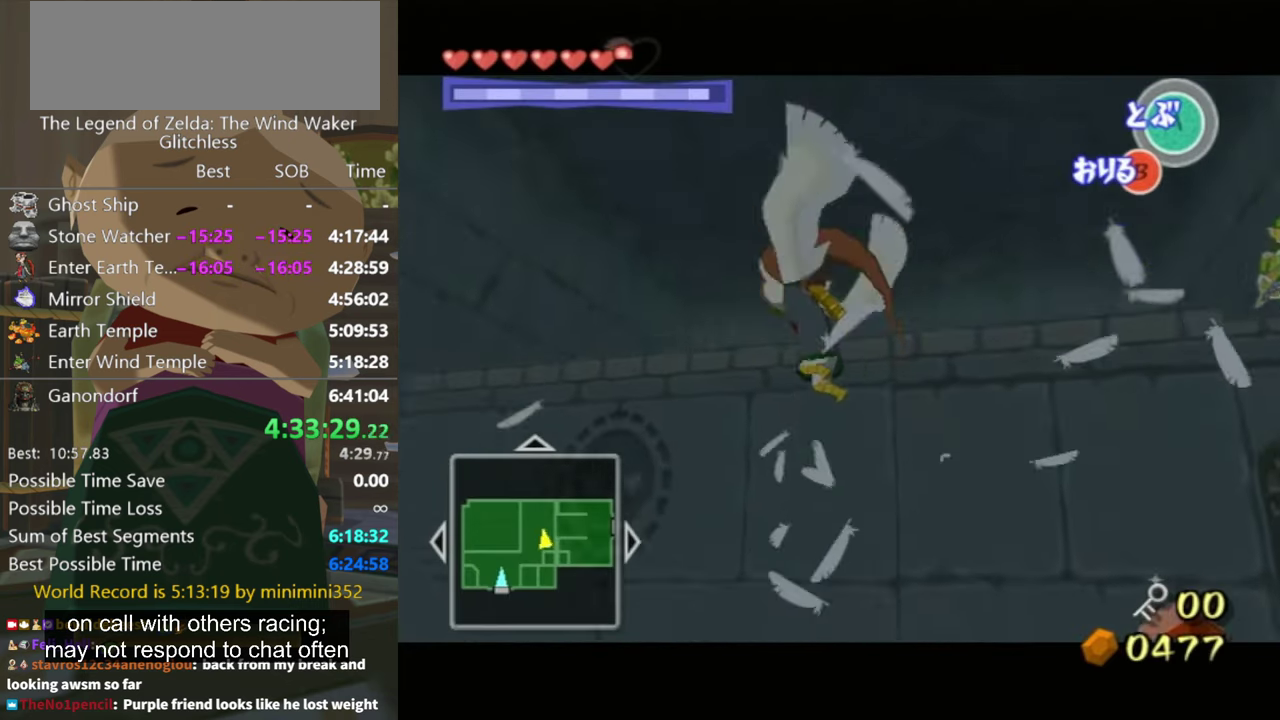
{"buttons": [], "left_stick": "up-right", "right_stick": "center", "events": [[67, "left_stick", "up-right"], [100, "A", "down"], [200, "A", "up"], [267, "A", "down"], [334, "A", "up"], [400, "A", "down"], [500, "A", "up"]]}
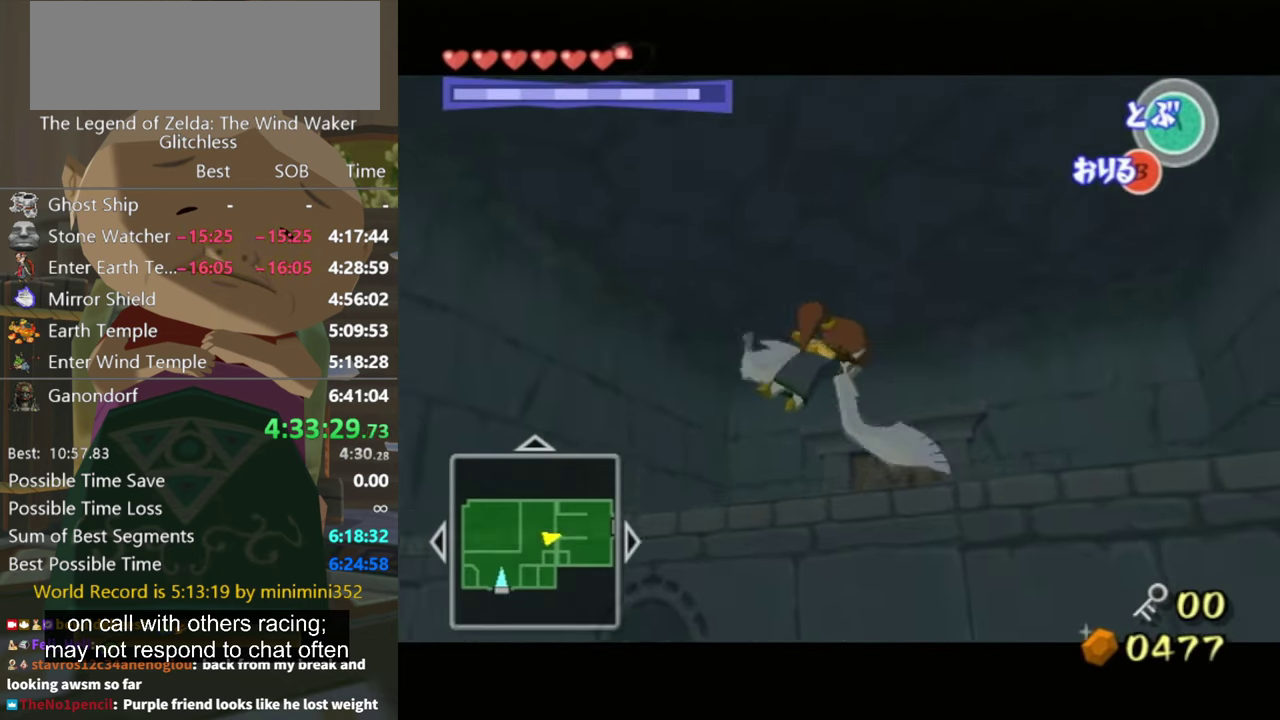
{"buttons": [], "left_stick": "up", "right_stick": "center", "events": [[67, "A", "down"], [134, "A", "up"], [200, "A", "down"], [300, "A", "up"], [434, "left_stick", "up"]]}
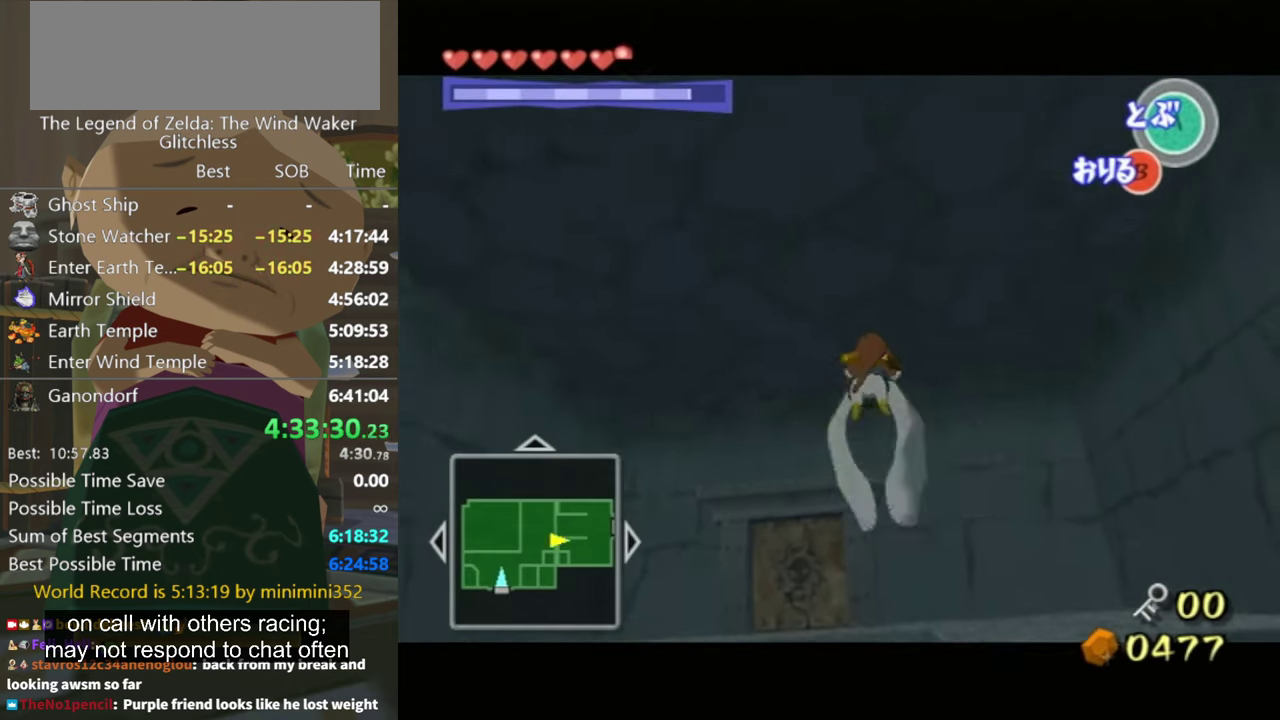
{"buttons": [], "left_stick": "up-right", "right_stick": "center", "events": [[100, "left_stick", "up-right"], [267, "B", "down"], [367, "B", "up"]]}
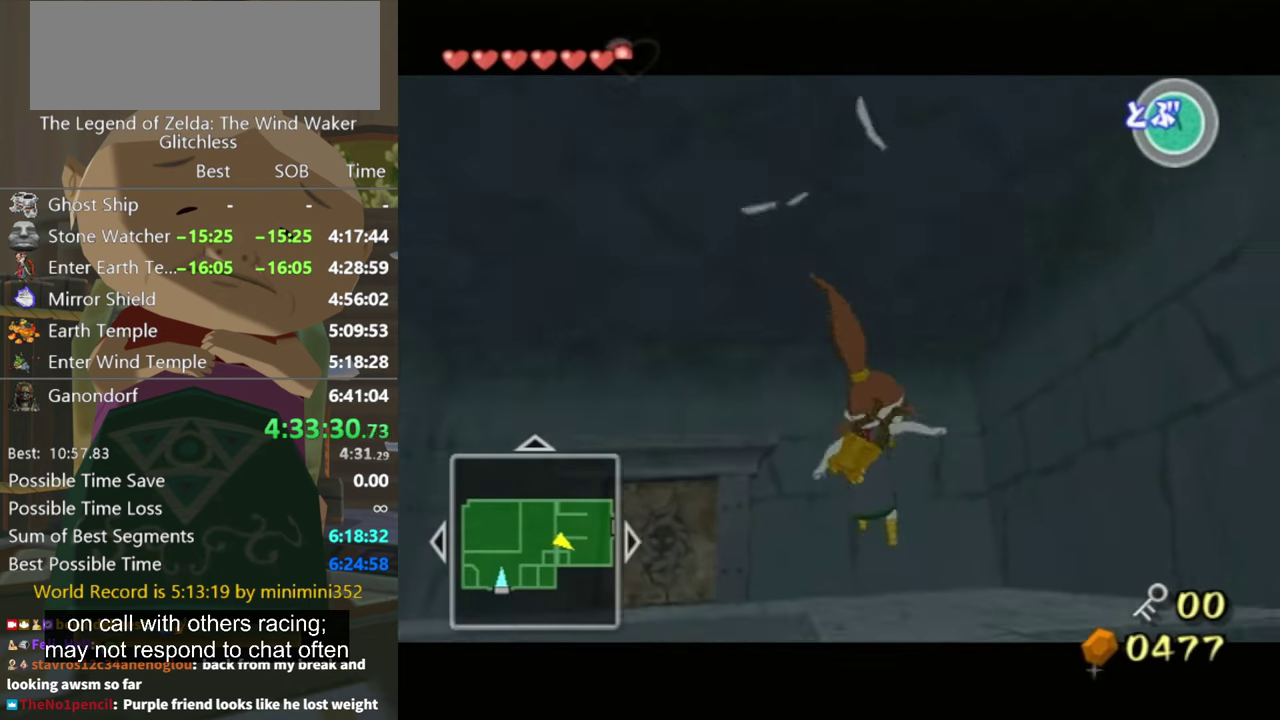
{"buttons": ["R1"], "left_stick": "up-right", "right_stick": "center", "events": [[34, "left_stick", "up"], [467, "left_stick", "up-right"], [500, "R1", "down"]]}
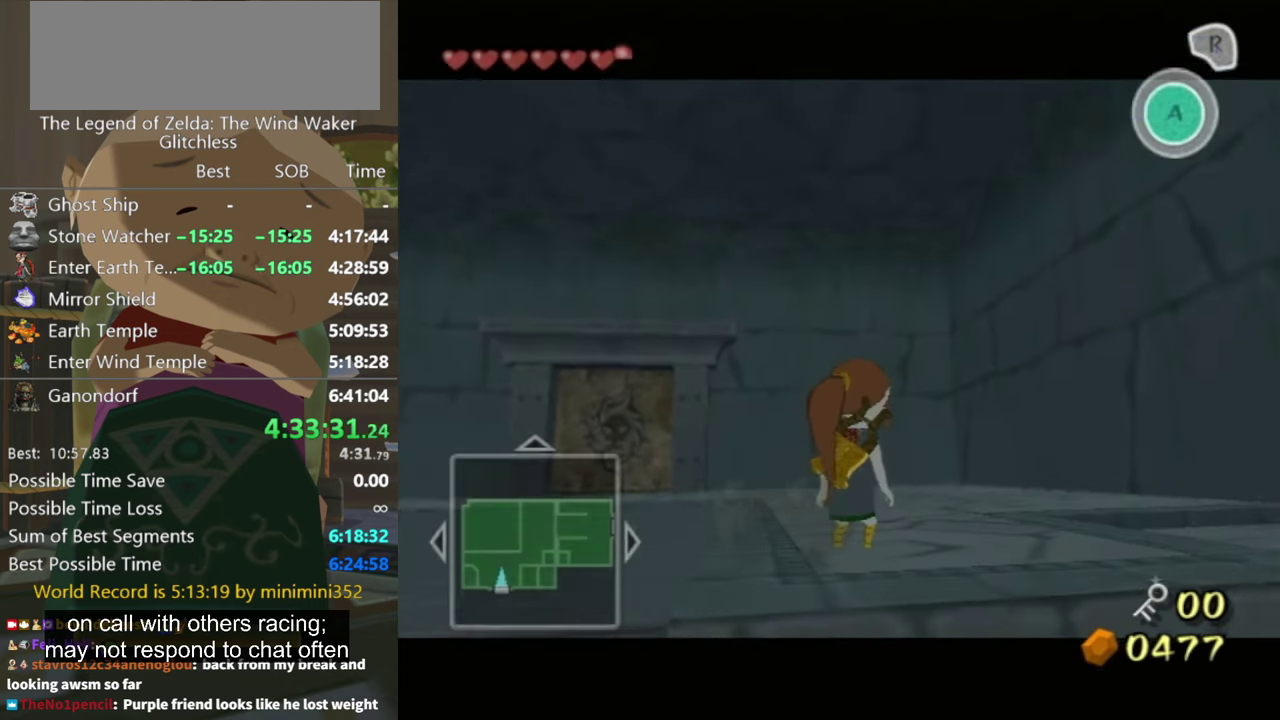
{"buttons": [], "left_stick": "center", "right_stick": "center", "events": [[34, "left_stick", "center"], [134, "R1", "up"]]}
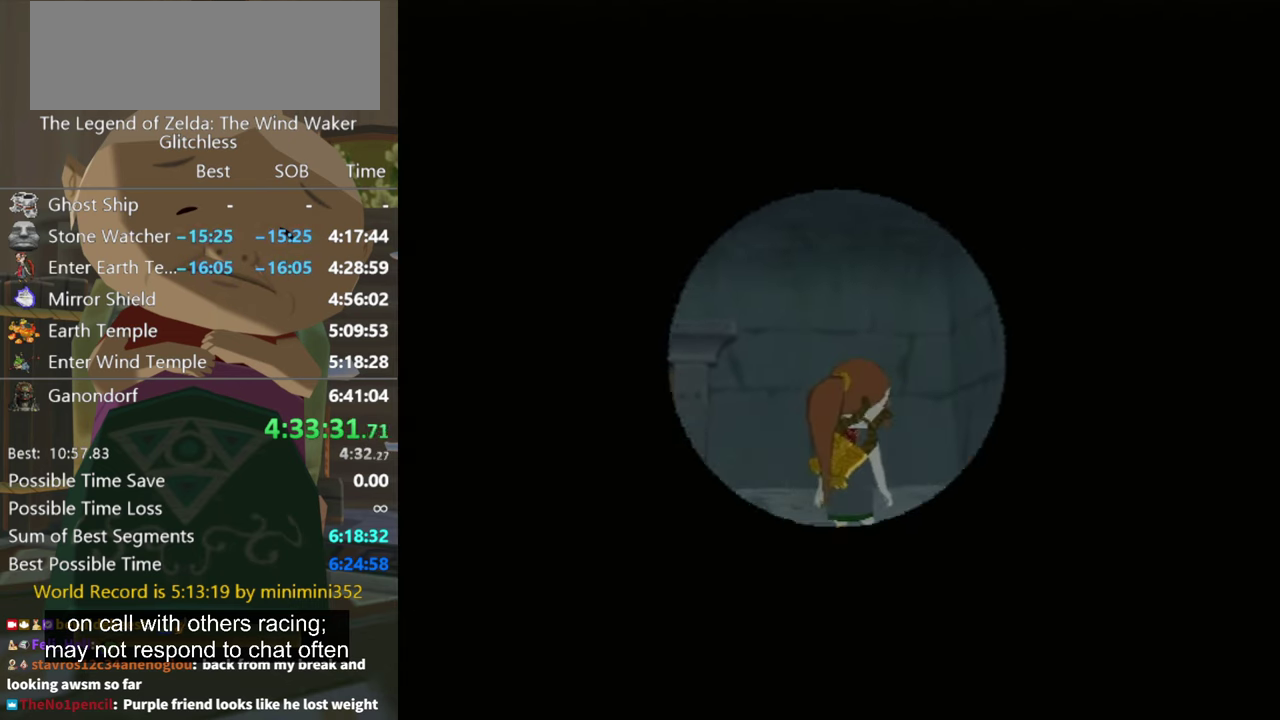
{"buttons": [], "left_stick": "center", "right_stick": "center", "events": []}
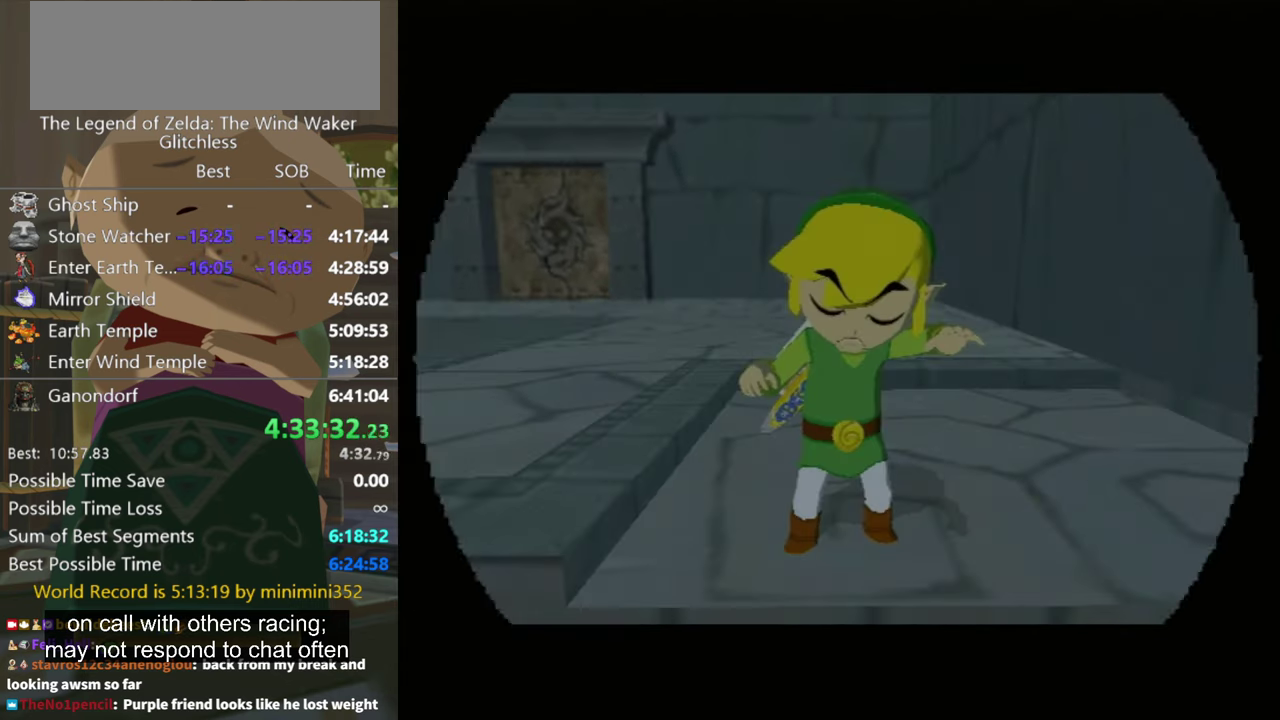
{"buttons": [], "left_stick": "up-left", "right_stick": "right", "events": [[34, "left_stick", "down"], [267, "left_stick", "center"], [367, "left_stick", "up-left"], [434, "right_stick", "right"]]}
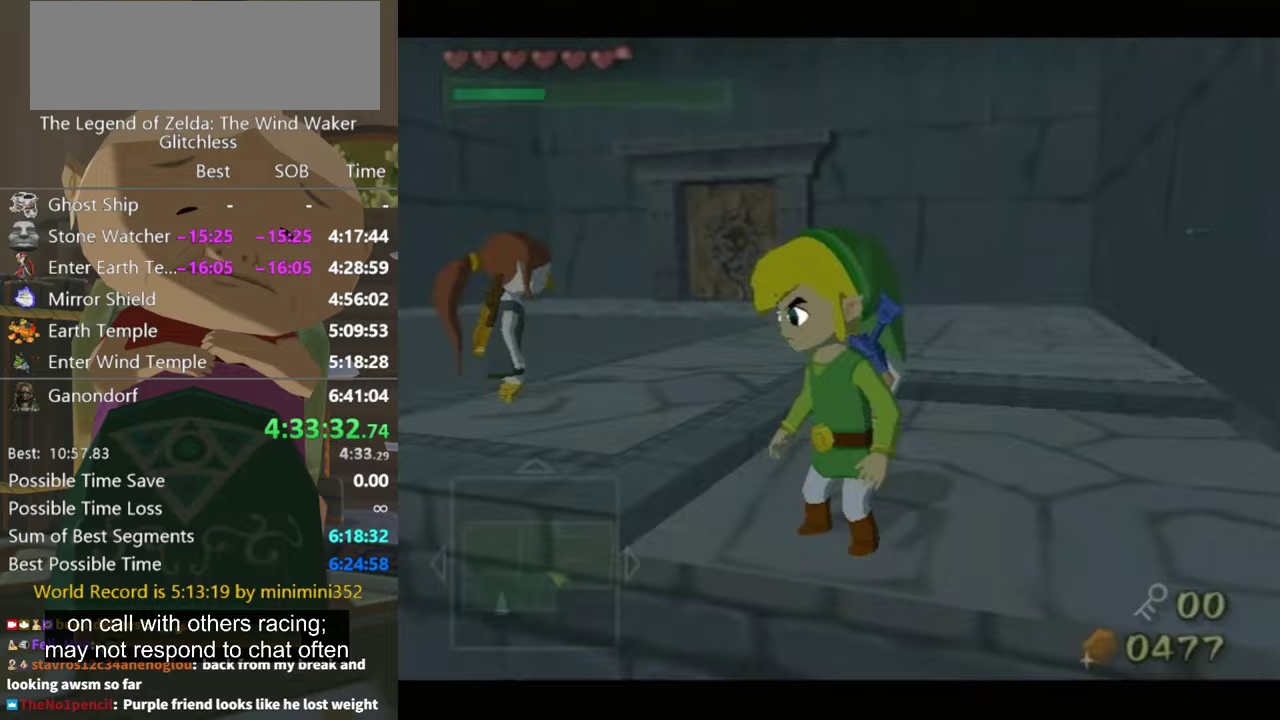
{"buttons": [], "left_stick": "up-left", "right_stick": "center", "events": [[33, "left_stick", "up"], [200, "right_stick", "center"], [367, "left_stick", "up-left"]]}
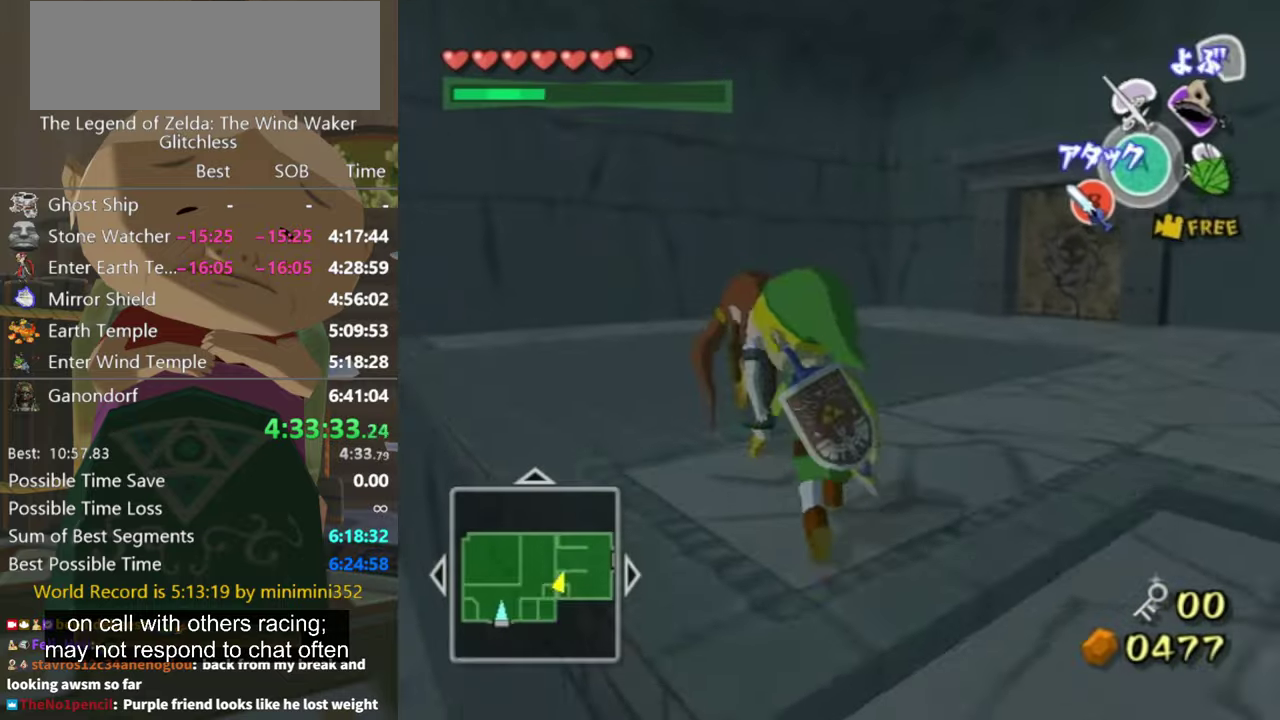
{"buttons": [], "left_stick": "center", "right_stick": "center", "events": [[267, "A", "down"], [267, "left_stick", "center"], [400, "A", "up"]]}
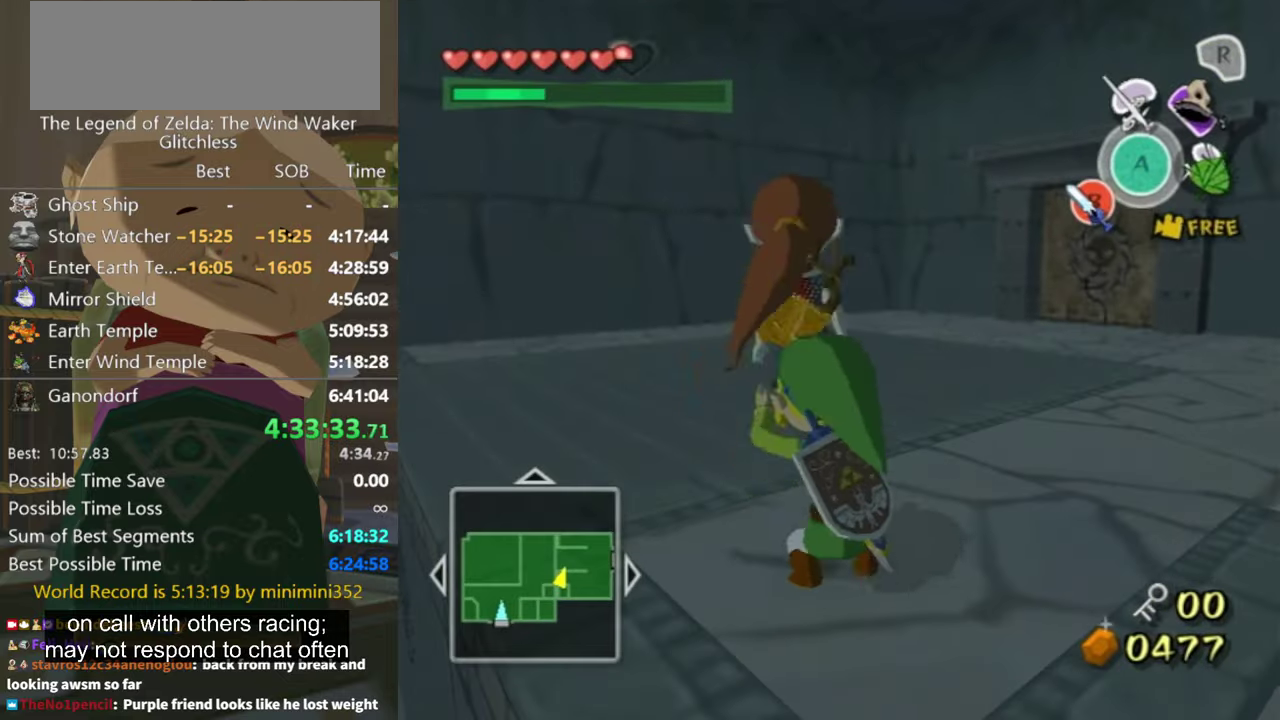
{"buttons": [], "left_stick": "up-right", "right_stick": "center", "events": [[167, "left_stick", "up-right"], [267, "right_stick", "down-left"], [467, "right_stick", "center"]]}